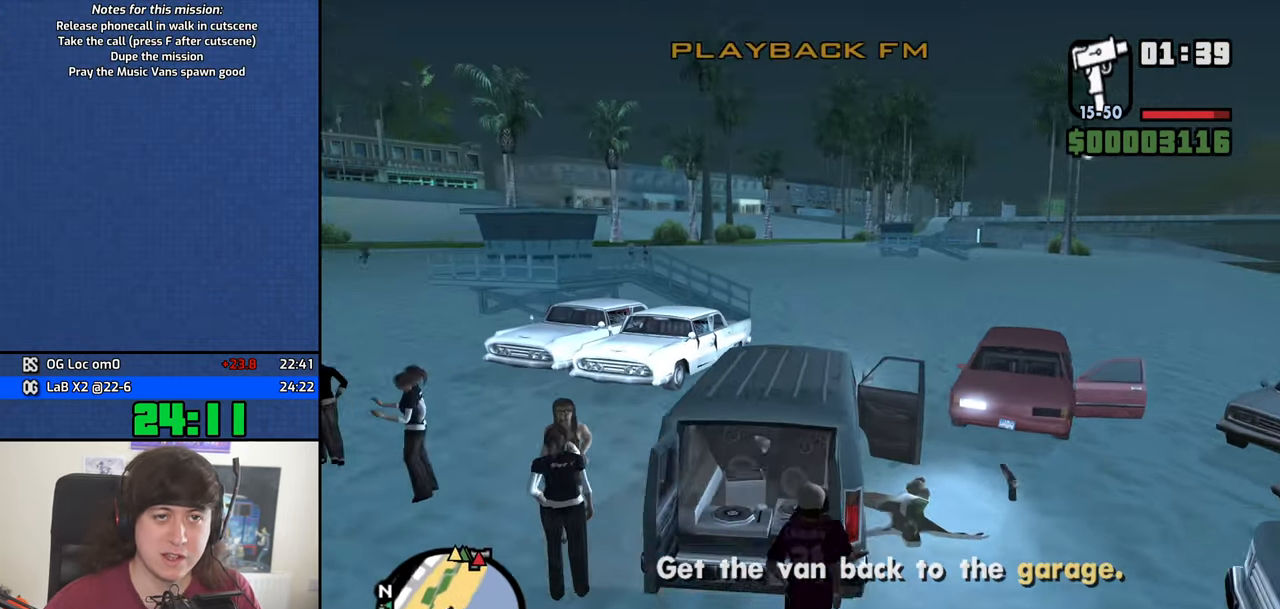
Gameplay with keyboard and mouse; each line is a JSON object with the keys and mouse buttons held at the frame after it. "events" lists presses ("down") and releases ("up") of "1", "2", "3", "4", "5", "6", "8", "a", "alt", "b", "c", "ctrl", "d", "down", "e", "escape", "f", "f1", "f2", "f3", "g", "h", "left", "n", "num2", "q", "r", "right", "s", "shift", "space", "t", "tab", "up", "v", "w", "x", "y", "z", "mouse_left", "mouse_middle", "mouse_right", "mouse_wheel_up" and "mouse_wheel_down" between this image and that frame as [ms after this image, input, new state], when the widget could be followed in between. "mouse_left", "mouse_middle", "mouse_right", "mouse_wheel_up", "mouse_wheel_down" = the "left", "middle", "right", "wheel_up", "wheel_down" buttons of the "mouse" list. No other keys are recorded. Mouse movement is not recorded.
{"keys": ["w"], "mouse": ["wheel_up"]}
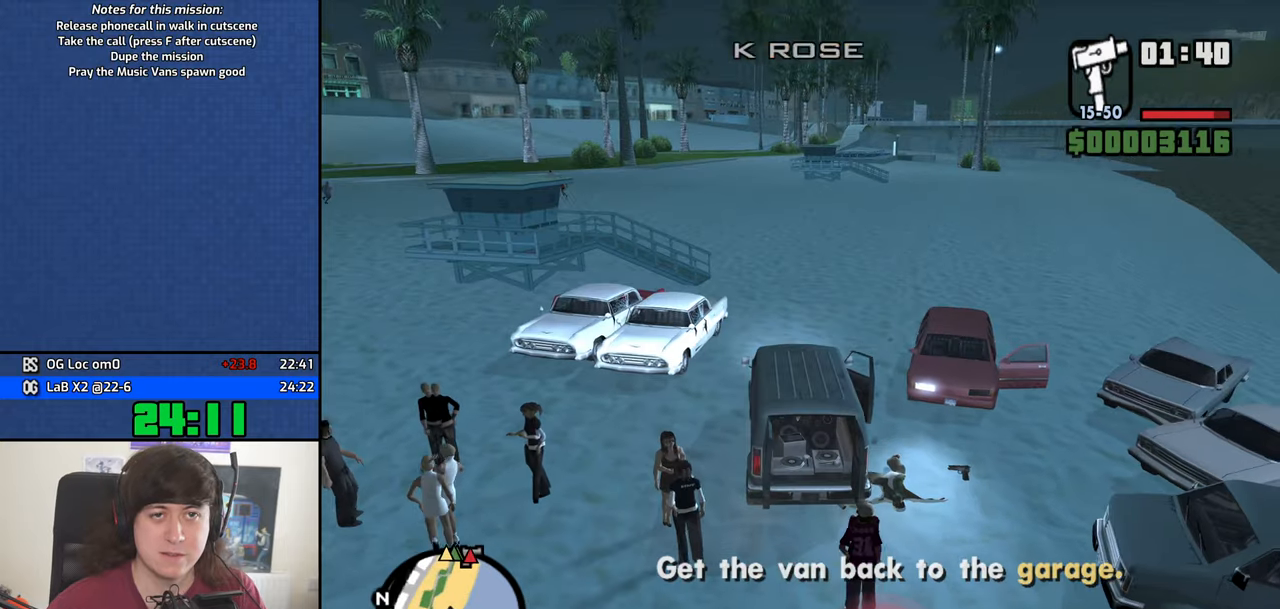
{"keys": ["w"], "mouse": [], "events": [[33, "mouse_wheel_up", "up"]]}
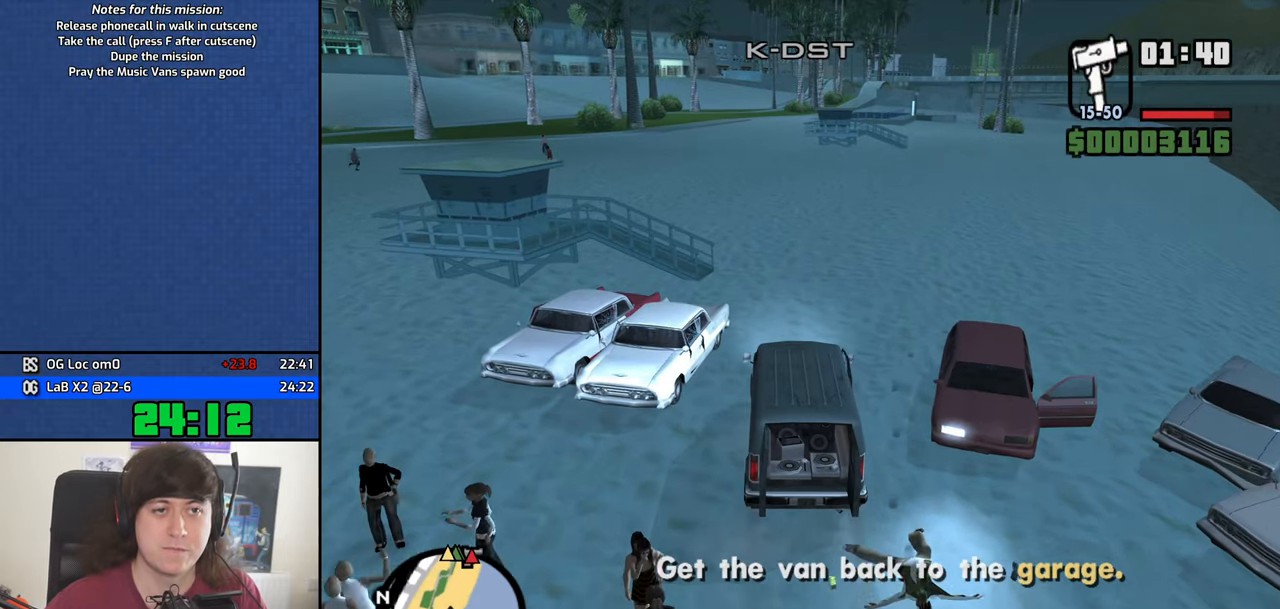
{"keys": ["w"], "mouse": [], "events": []}
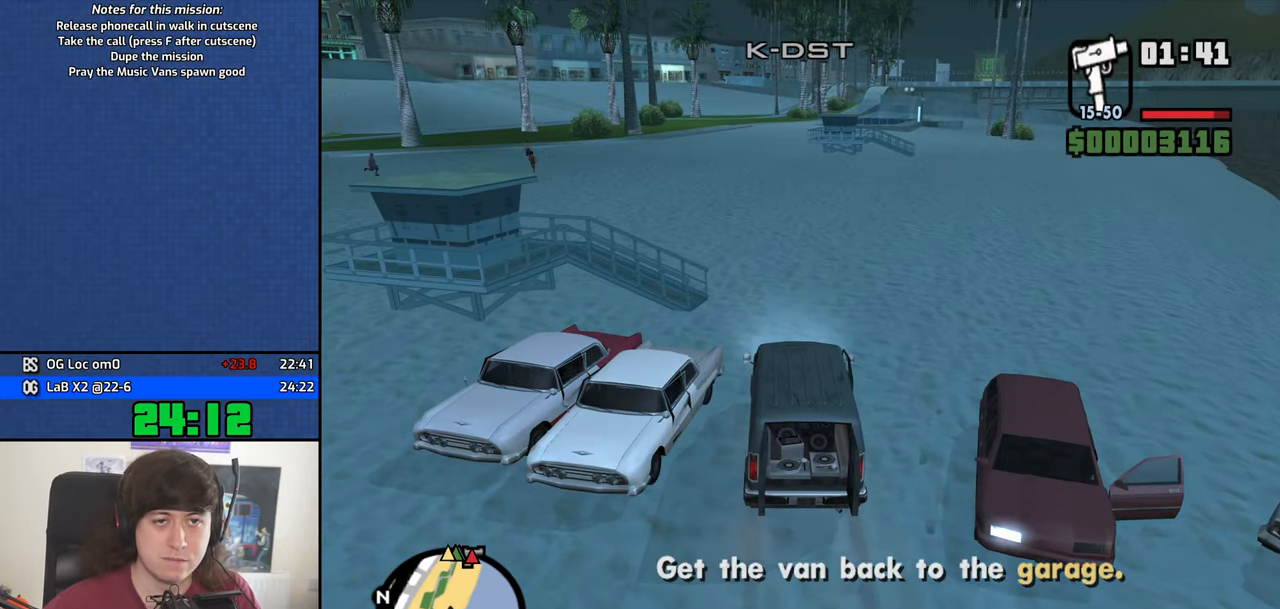
{"keys": ["w"], "mouse": [], "events": []}
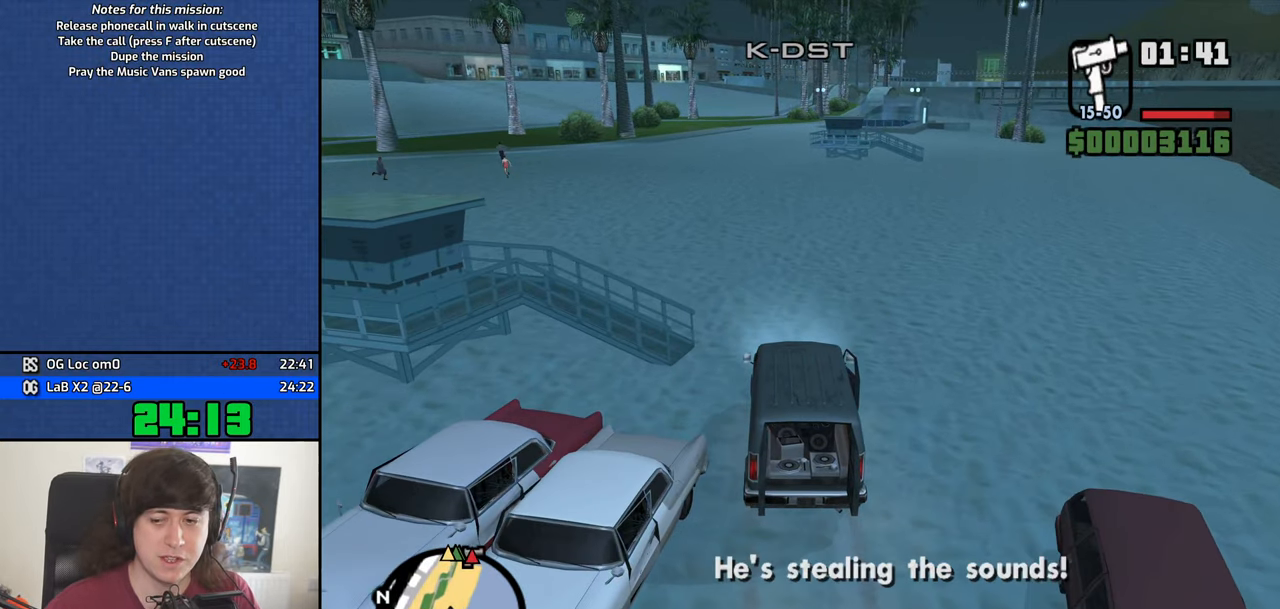
{"keys": ["w"], "mouse": [], "events": []}
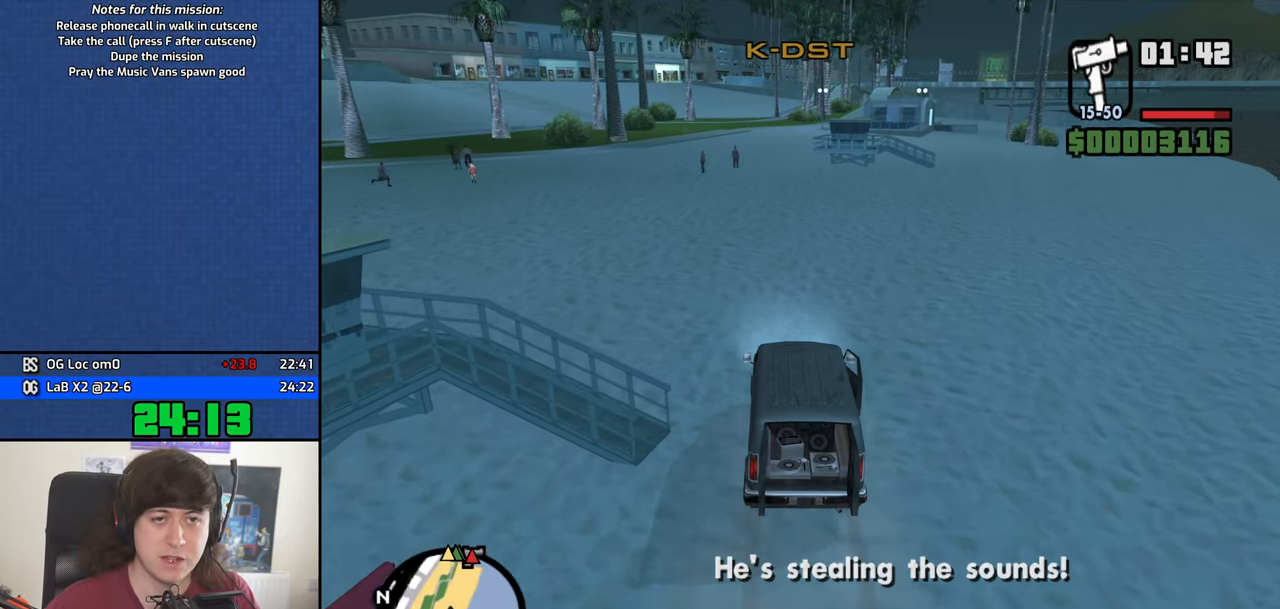
{"keys": ["w"], "mouse": [], "events": []}
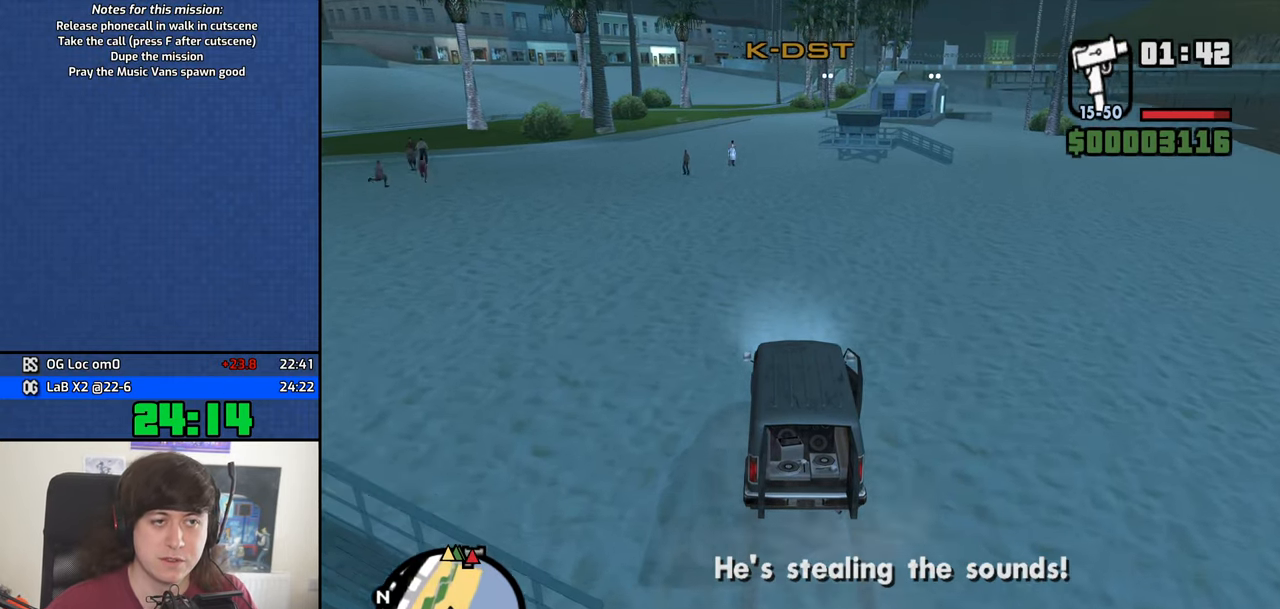
{"keys": ["w"], "mouse": [], "events": []}
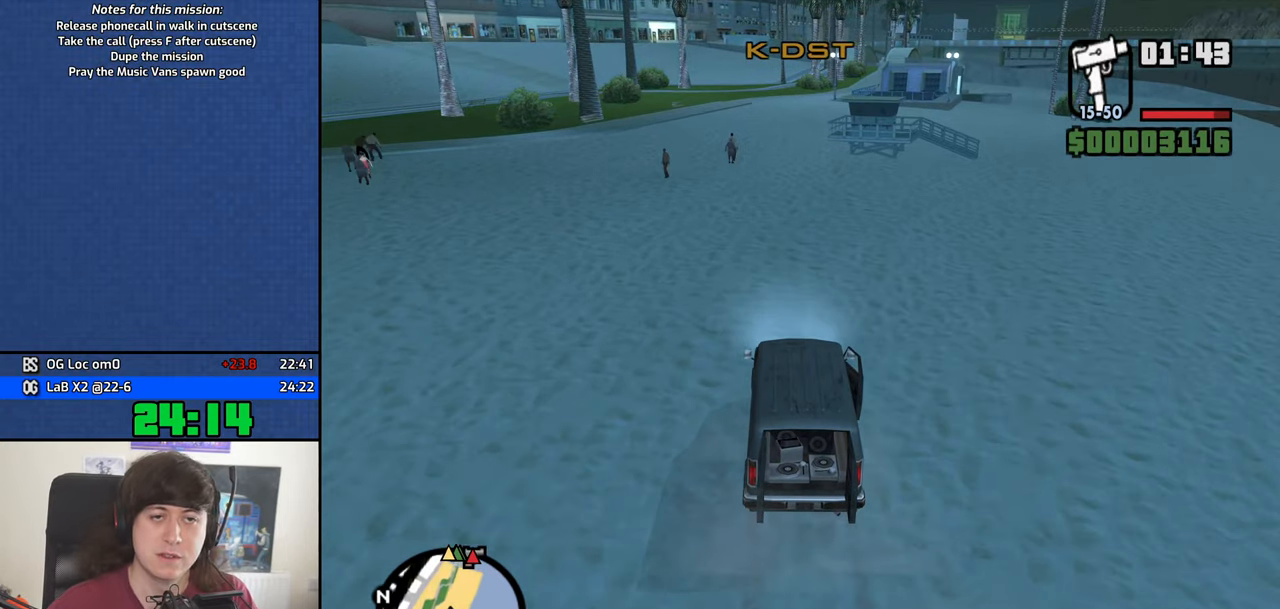
{"keys": ["w"], "mouse": [], "events": []}
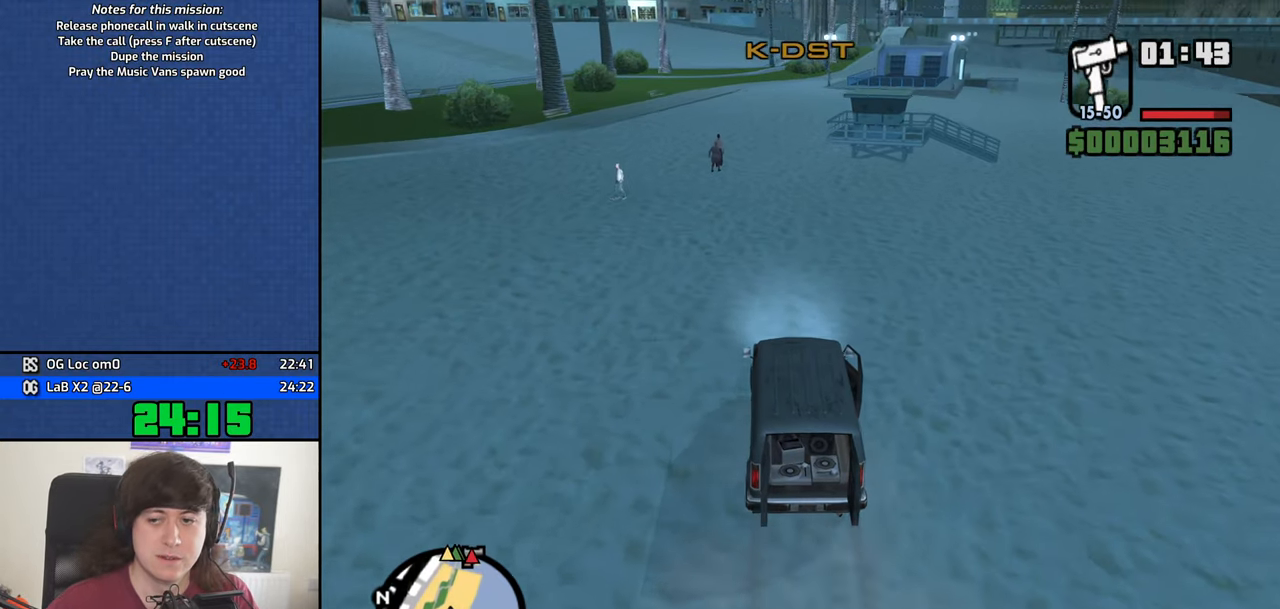
{"keys": ["w"], "mouse": [], "events": []}
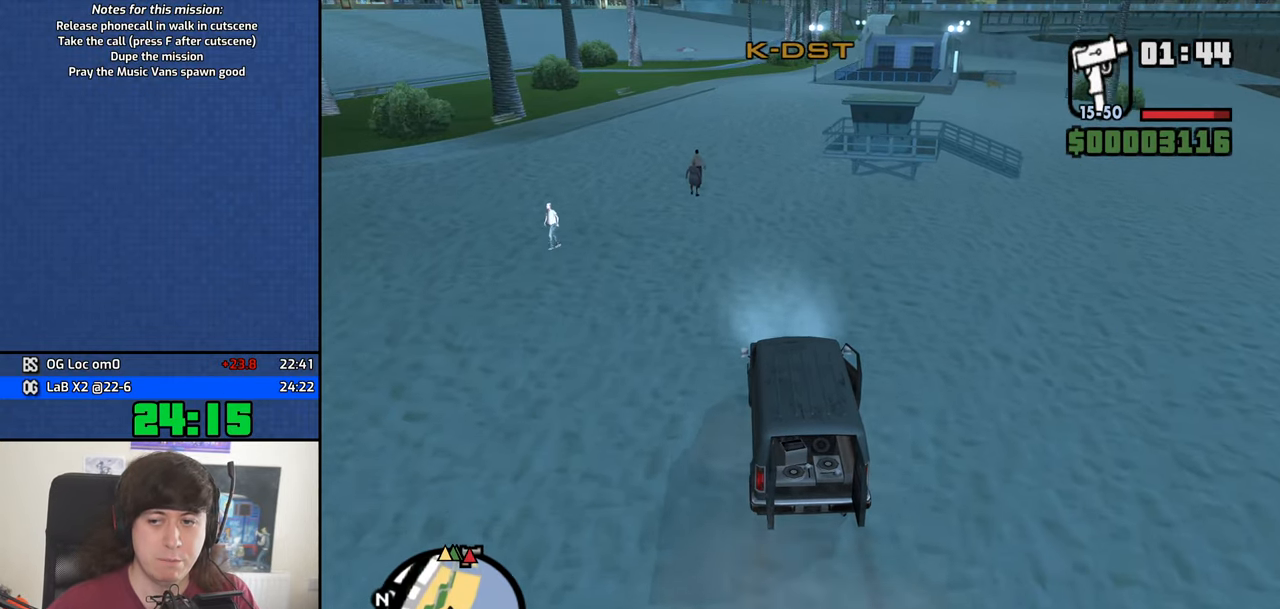
{"keys": ["w"], "mouse": [], "events": []}
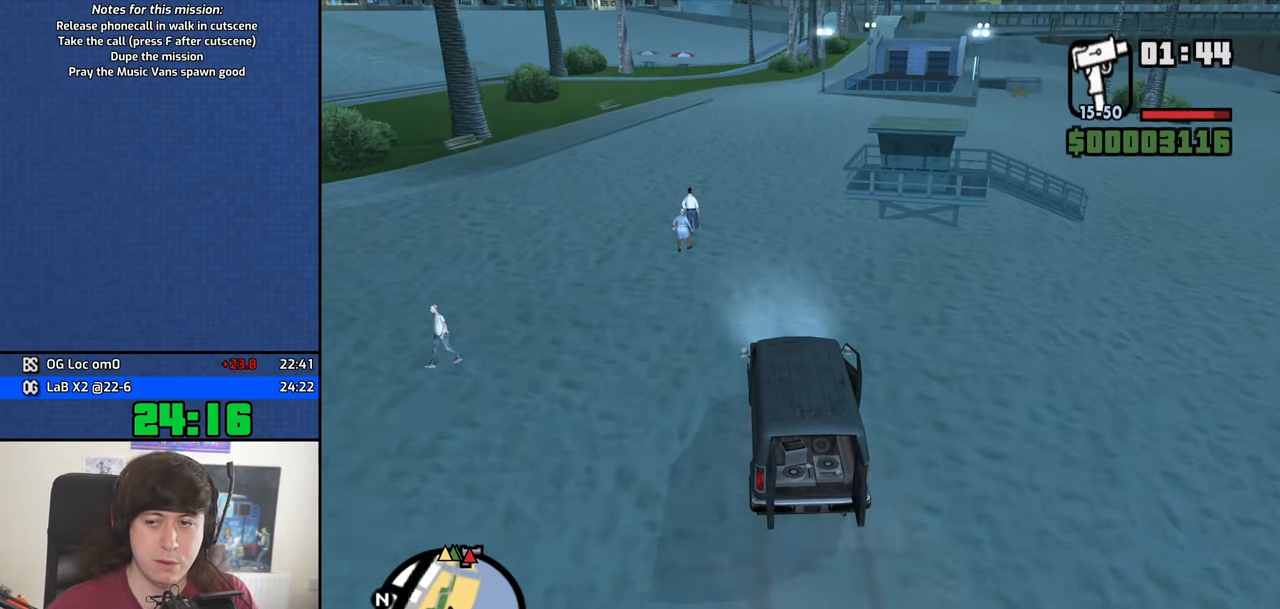
{"keys": ["w"], "mouse": [], "events": []}
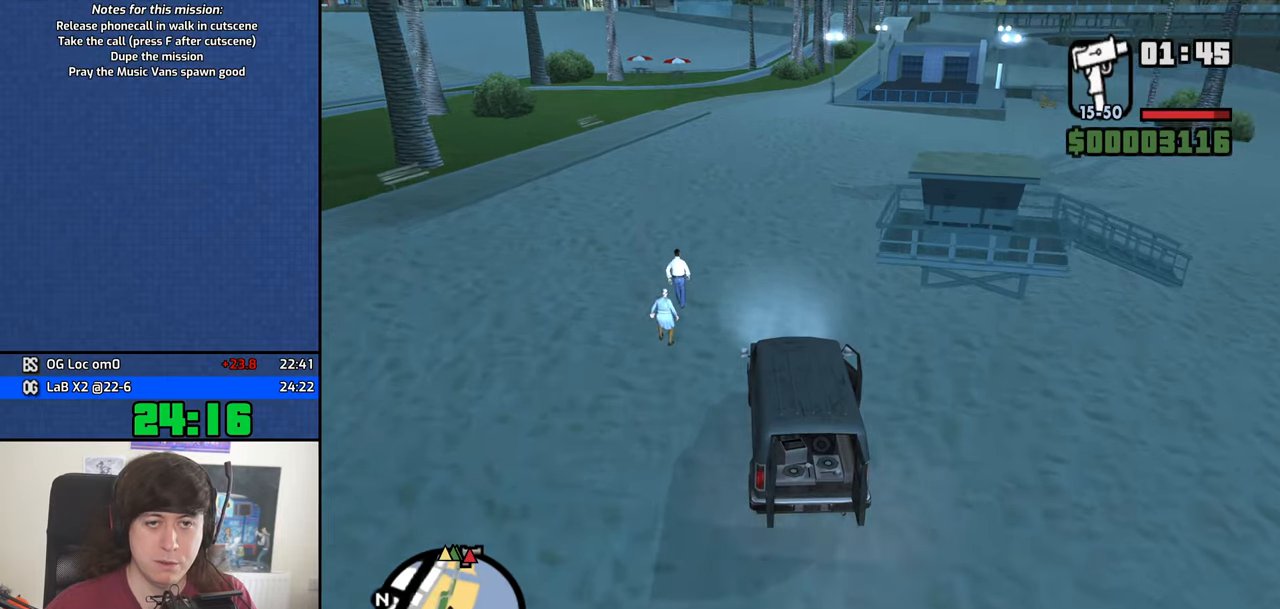
{"keys": ["w"], "mouse": [], "events": []}
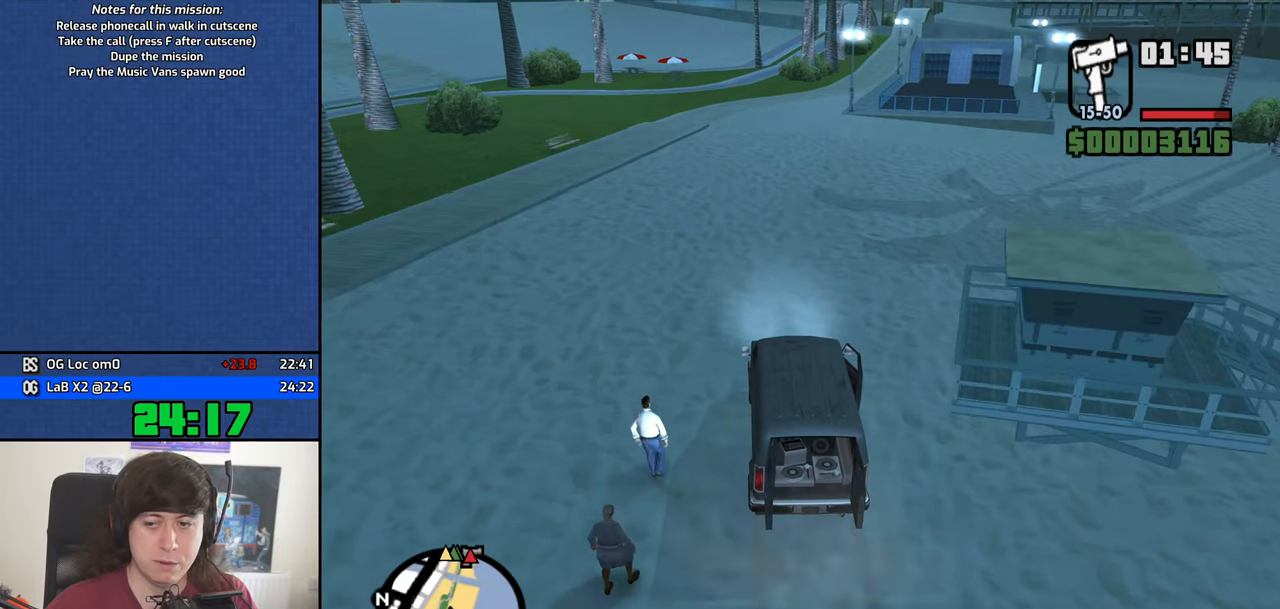
{"keys": ["w"], "mouse": [], "events": []}
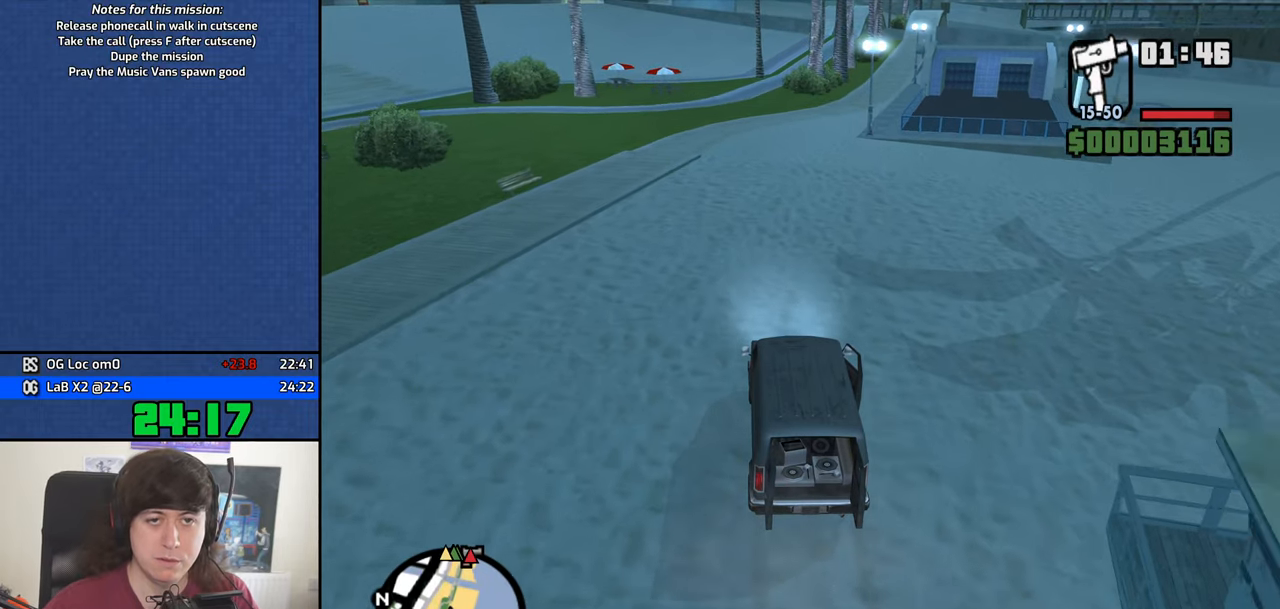
{"keys": ["w"], "mouse": [], "events": [[267, "d", "down"], [367, "d", "up"]]}
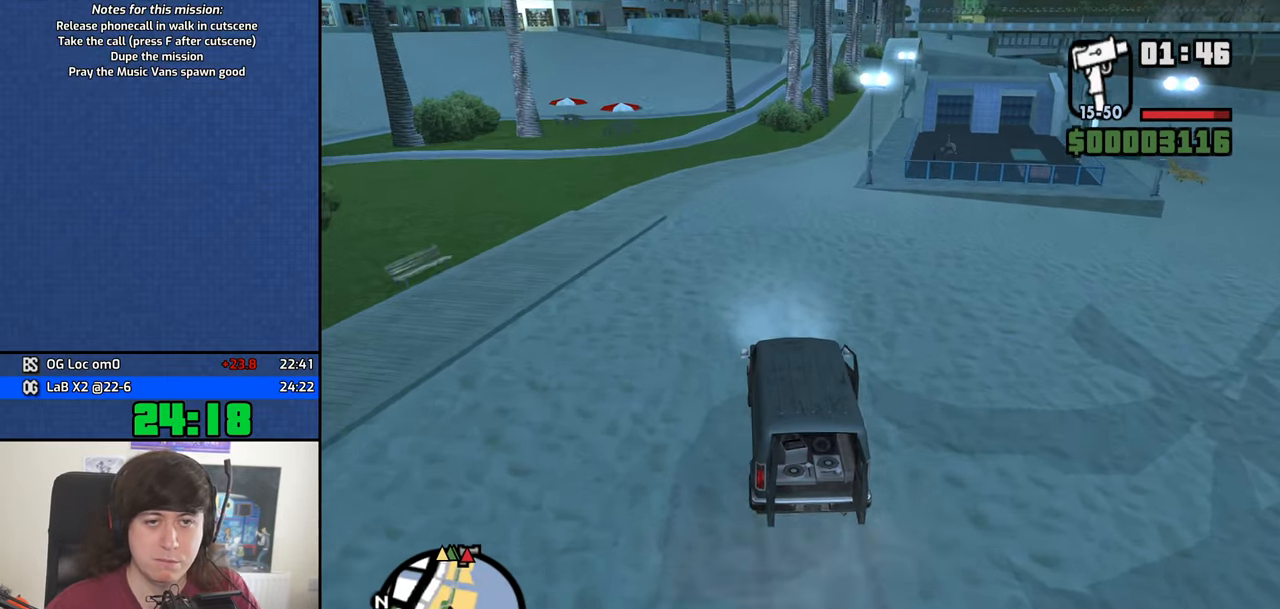
{"keys": ["w"], "mouse": [], "events": [[100, "d", "down"], [200, "d", "up"], [333, "d", "down"], [483, "d", "up"]]}
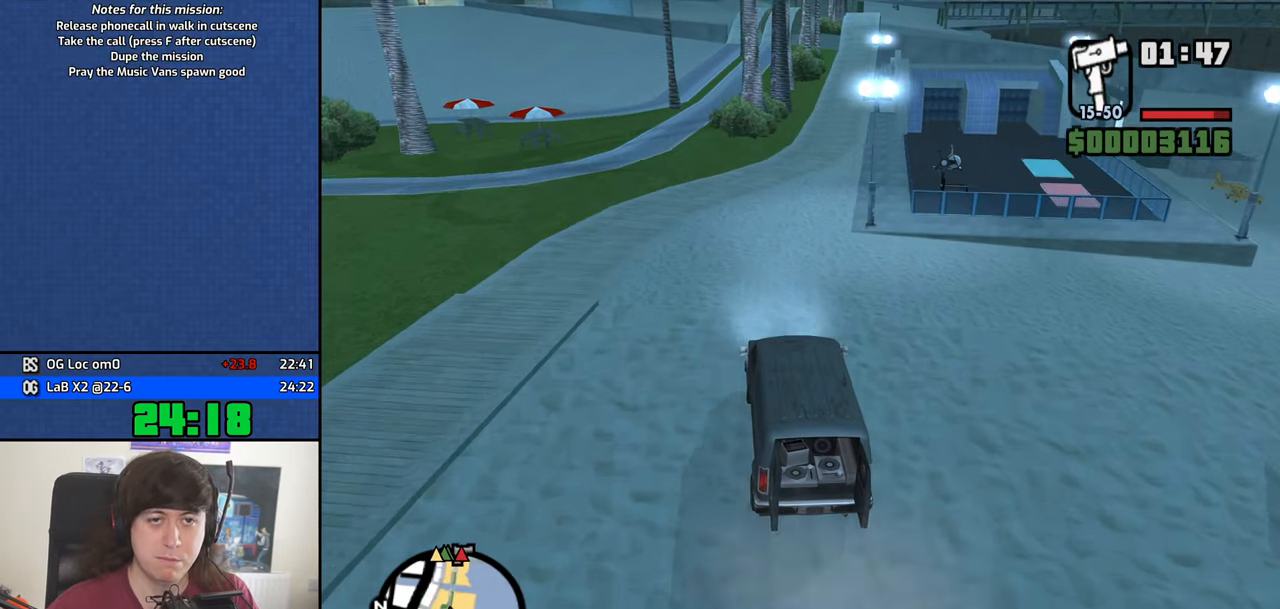
{"keys": ["w"], "mouse": [], "events": [[67, "d", "down"], [217, "d", "up"], [350, "d", "down"], [450, "d", "up"]]}
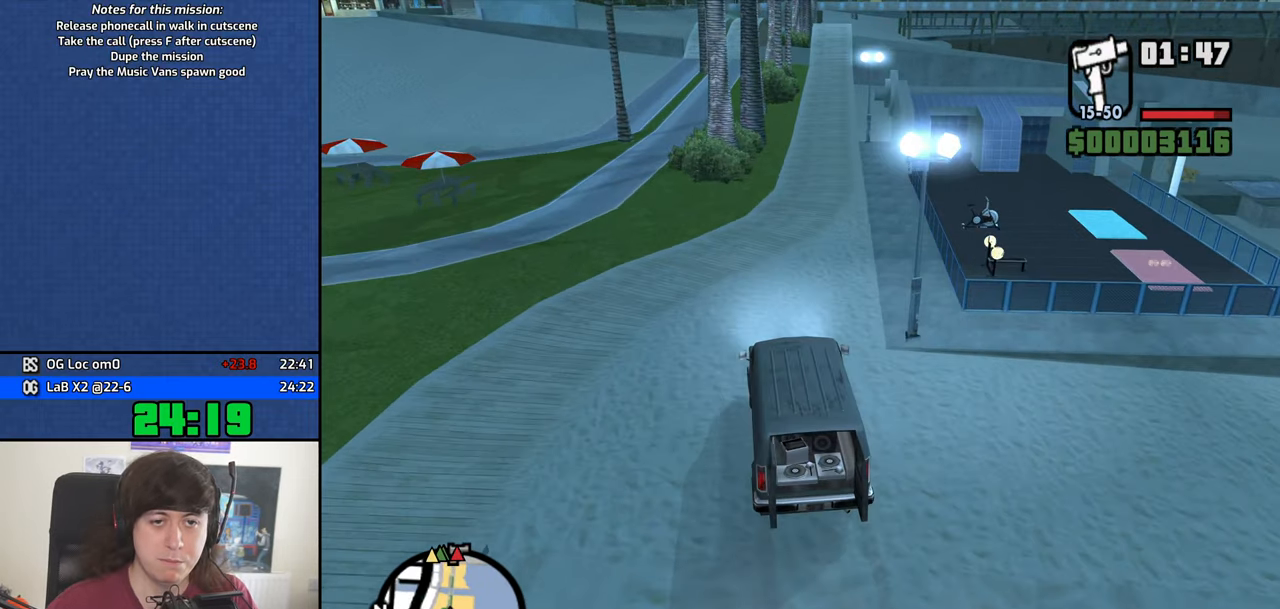
{"keys": ["w"], "mouse": [], "events": [[33, "d", "down"], [183, "d", "up"], [317, "d", "down"], [417, "d", "up"]]}
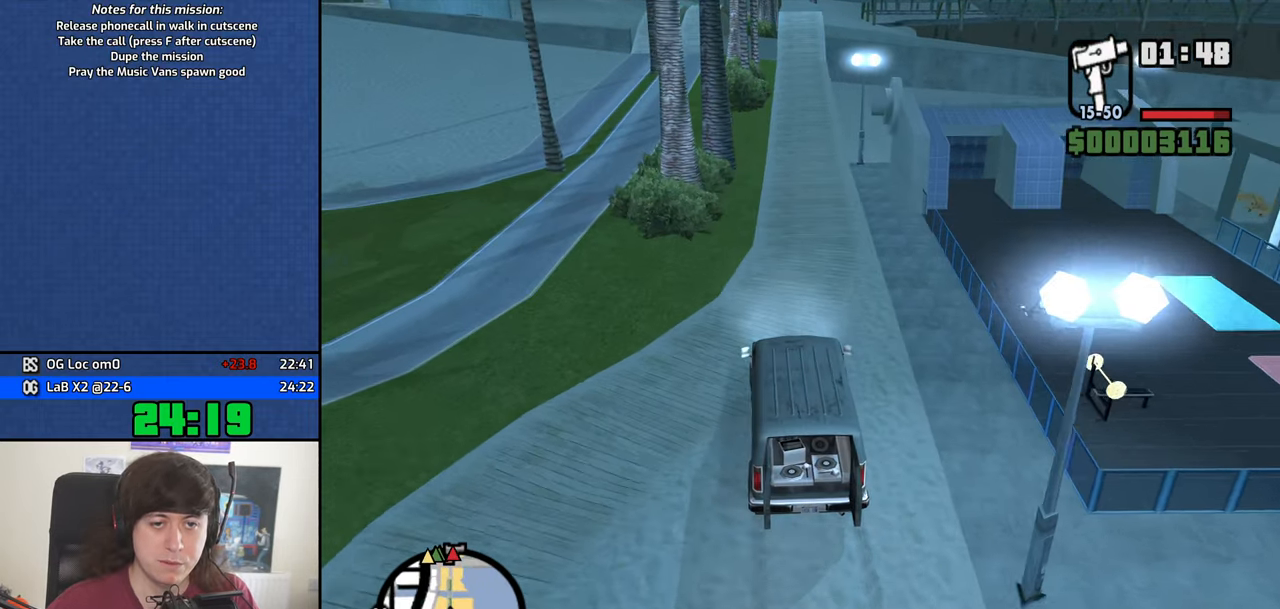
{"keys": ["w"], "mouse": [], "events": [[50, "d", "down"], [150, "d", "up"], [333, "d", "down"], [433, "d", "up"]]}
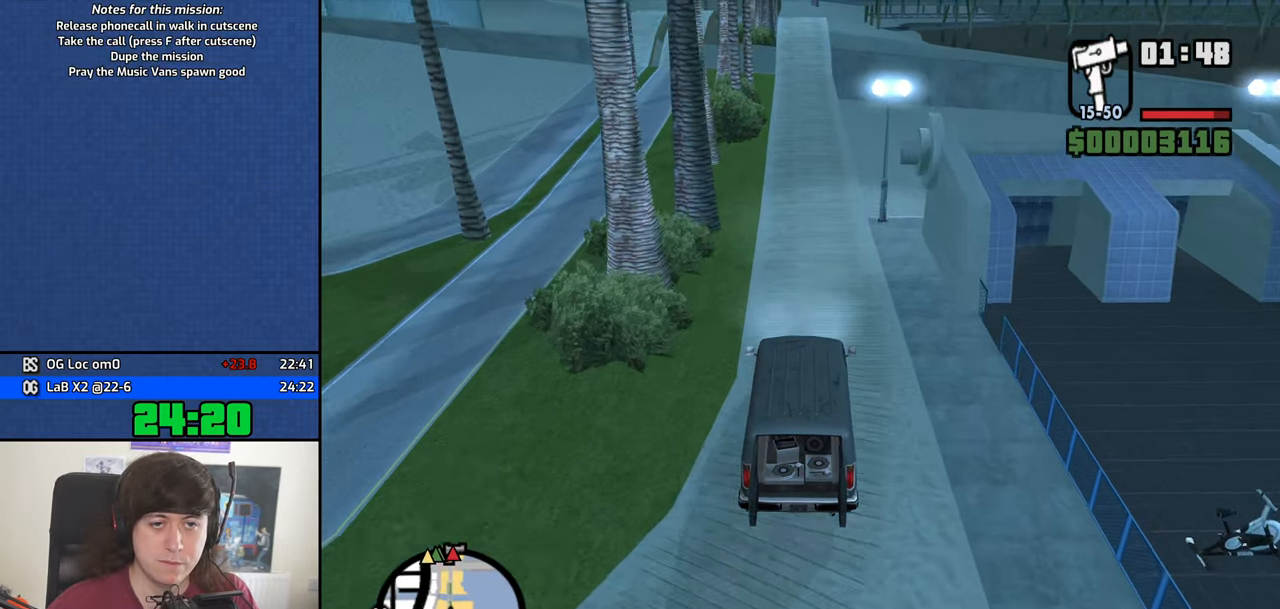
{"keys": ["a", "w"], "mouse": [], "events": [[167, "6", "down"], [267, "6", "up"], [300, "6", "down"], [400, "6", "up"], [500, "a", "down"]]}
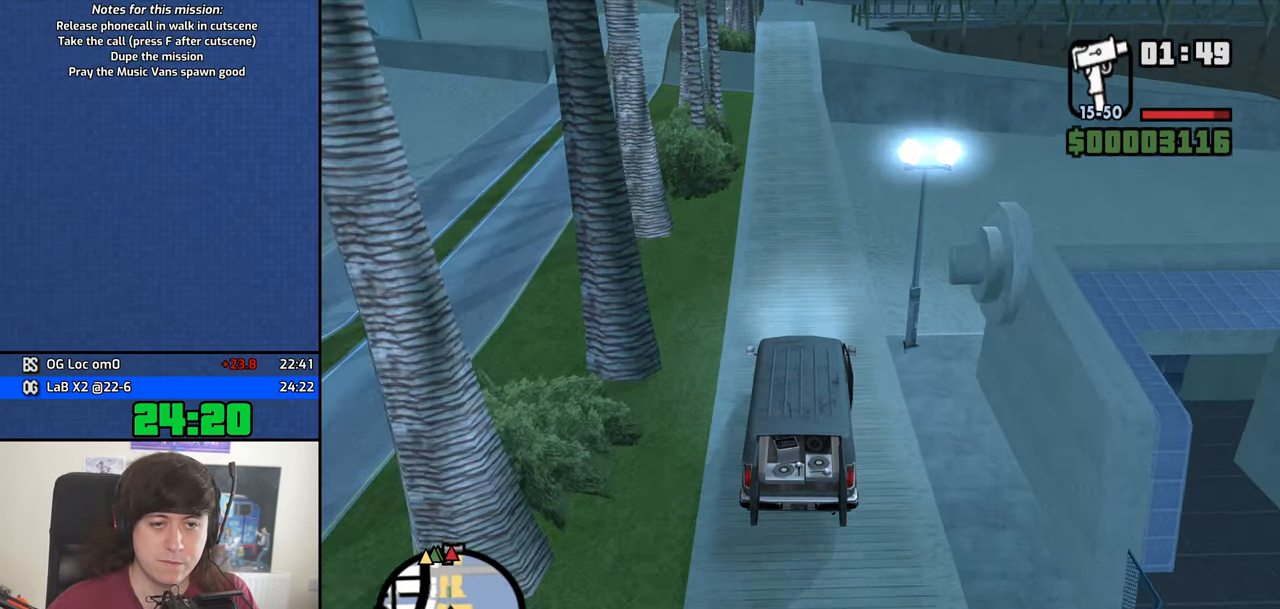
{"keys": ["w"], "mouse": [], "events": [[33, "a", "up"], [133, "6", "down"], [233, "a", "down"], [283, "a", "up"], [467, "6", "up"]]}
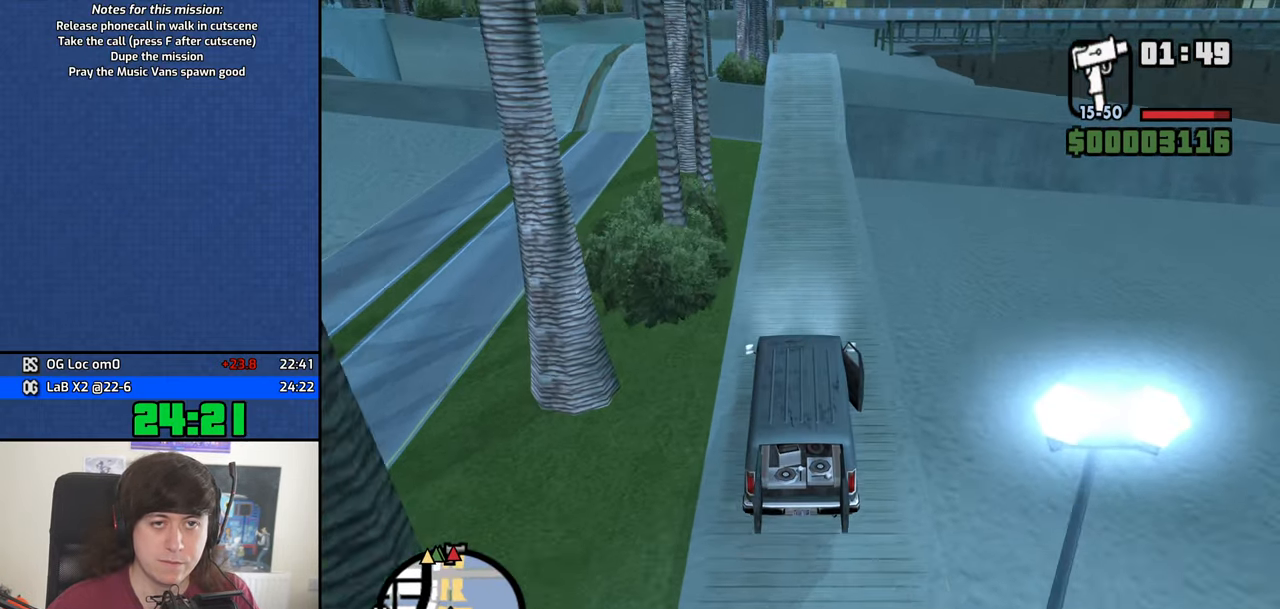
{"keys": ["w"], "mouse": [], "events": [[17, "6", "down"], [50, "d", "down"], [150, "6", "up"], [150, "d", "up"], [283, "6", "down"], [433, "6", "up"], [433, "a", "down"], [483, "a", "up"]]}
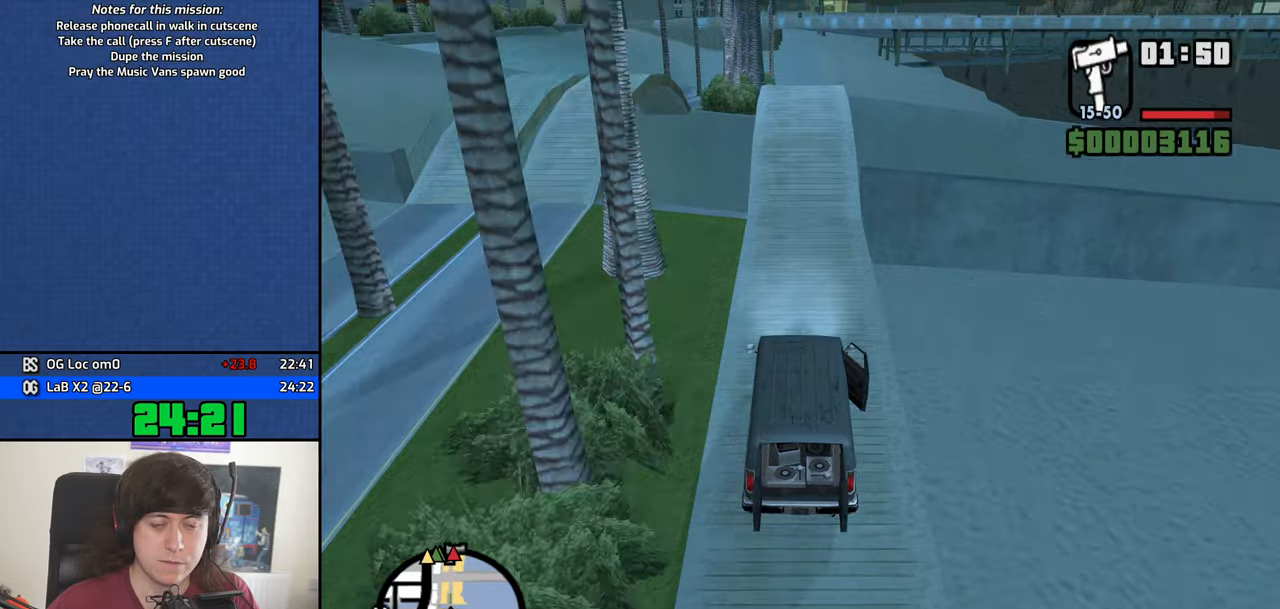
{"keys": ["w"], "mouse": [], "events": [[17, "6", "down"], [117, "6", "up"], [217, "6", "down"], [400, "d", "down"], [450, "6", "up"], [450, "d", "up"]]}
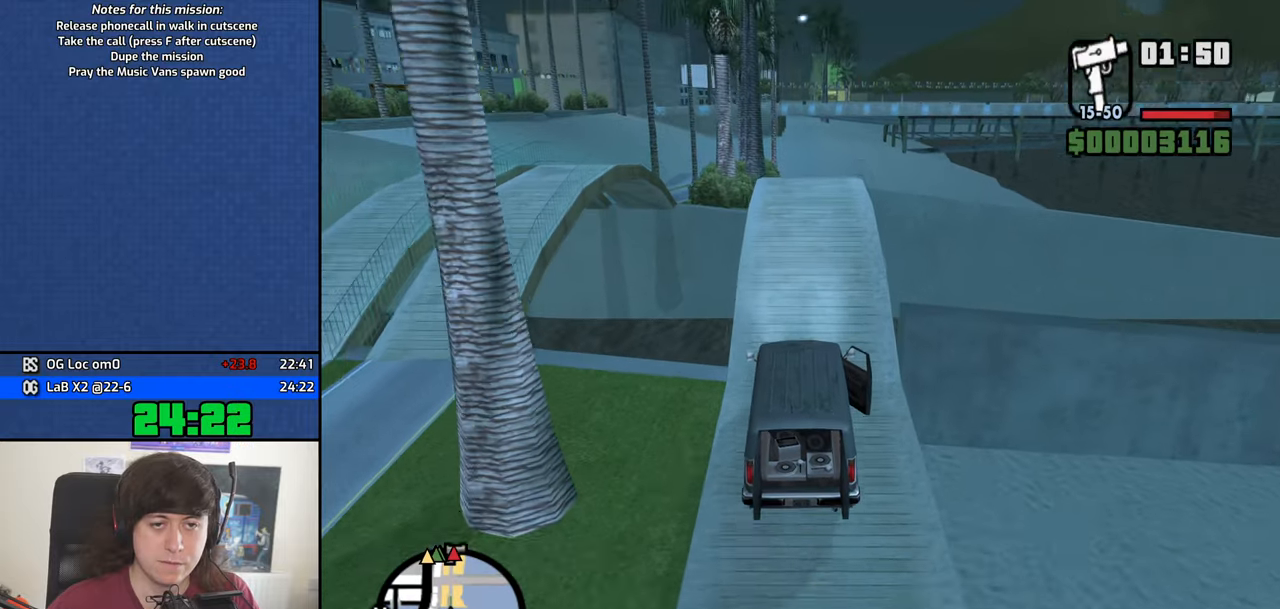
{"keys": ["6", "w"], "mouse": [], "events": [[84, "6", "down"], [234, "6", "up"], [267, "6", "down"], [417, "6", "up"], [500, "6", "down"]]}